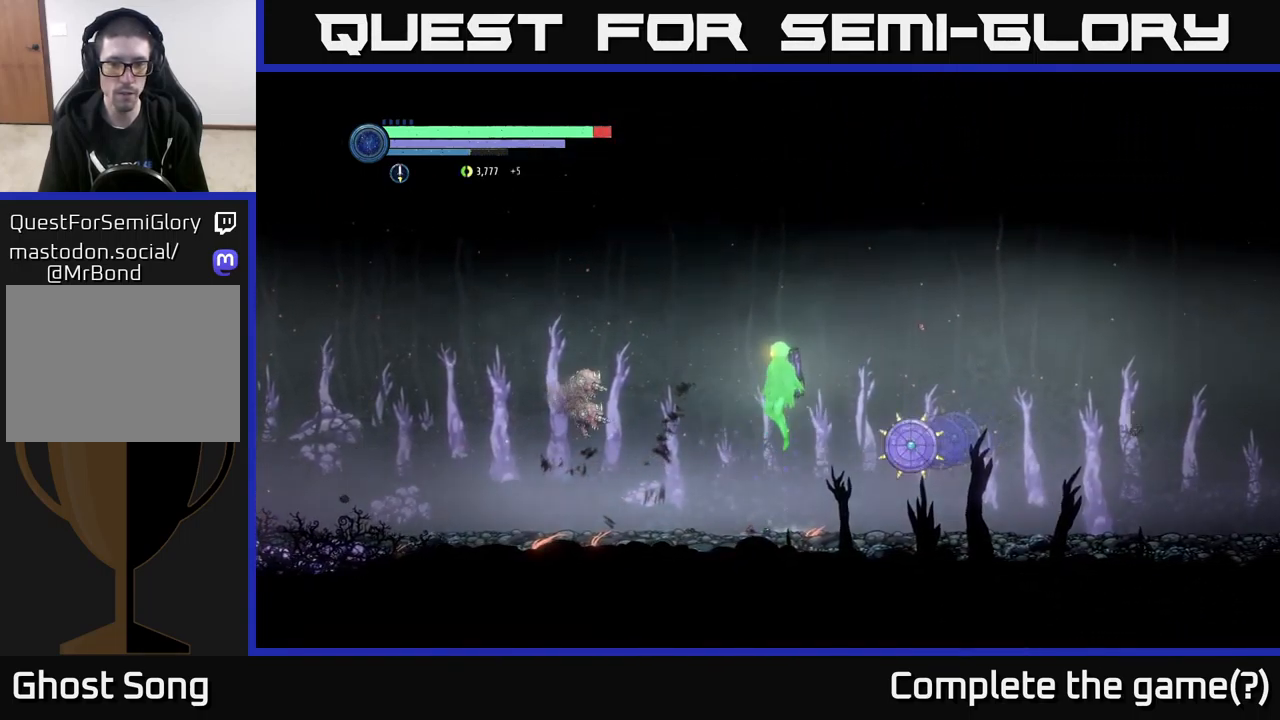
Gameplay with a controller (Xbox layout); each line is a JSON object with the inputs held at the frame after it. "events" lists button and stick changes between this image and that frame as [ms after this image, input, new state], when the widget could be followed in between.
{"buttons": [], "left_stick": "right", "right_stick": "center", "events": [[50, "left_stick", "right"], [433, "A", "up"]]}
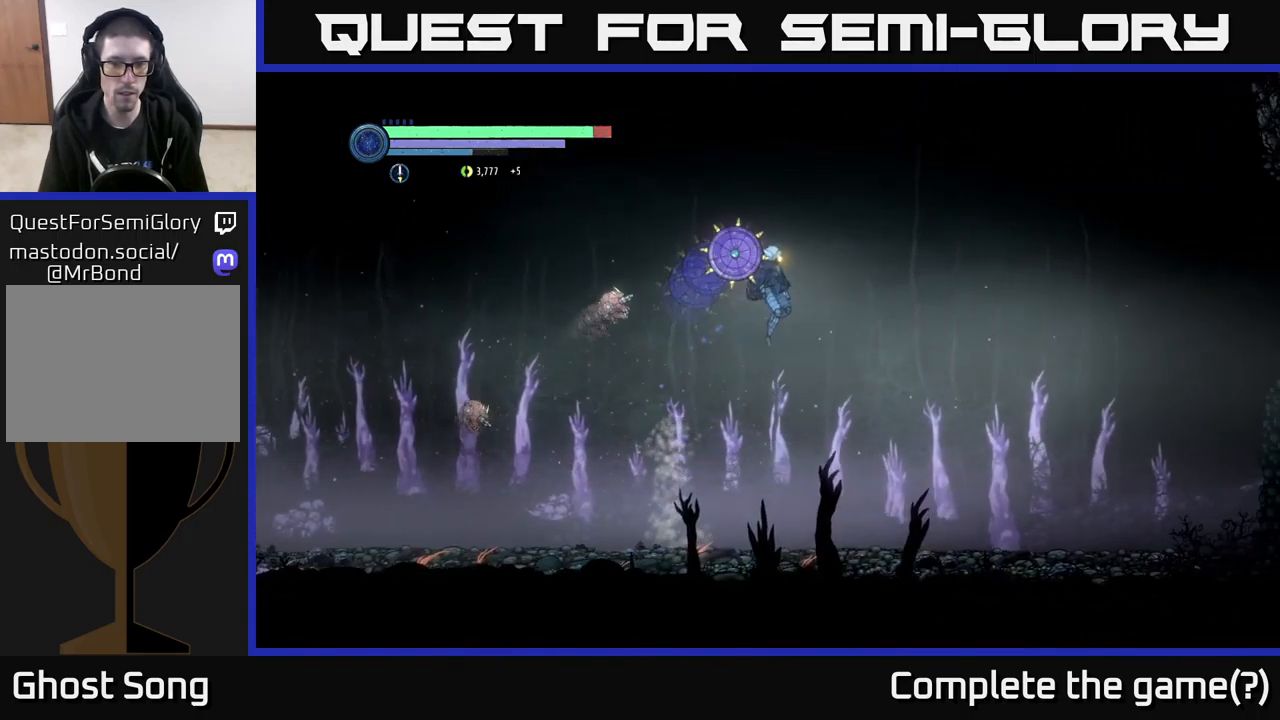
{"buttons": [], "left_stick": "left", "right_stick": "center", "events": [[67, "left_stick", "left"], [117, "X", "down"], [217, "X", "up"], [233, "left_stick", "center"], [283, "X", "down"], [300, "left_stick", "right"], [333, "X", "up"], [383, "left_stick", "center"], [450, "X", "down"], [467, "left_stick", "left"], [500, "X", "up"]]}
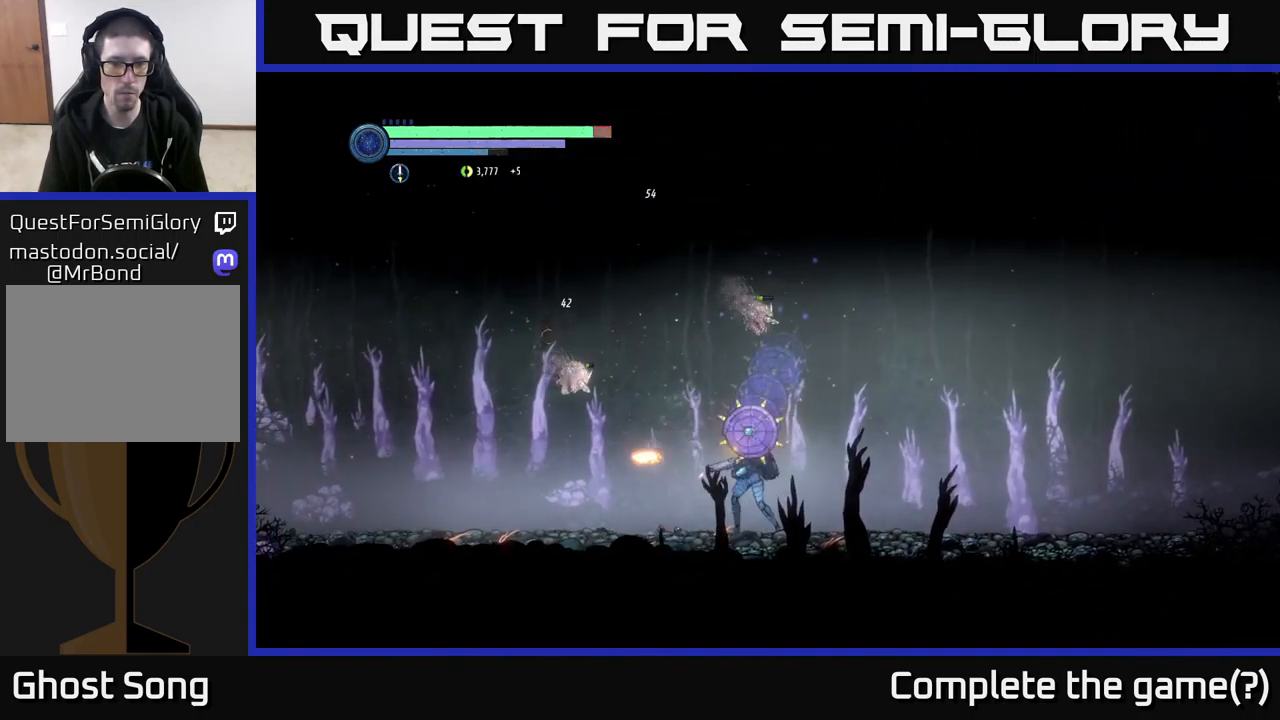
{"buttons": ["R1", "R2"], "left_stick": "left", "right_stick": "center", "events": [[150, "R2", "down"], [200, "R1", "down"]]}
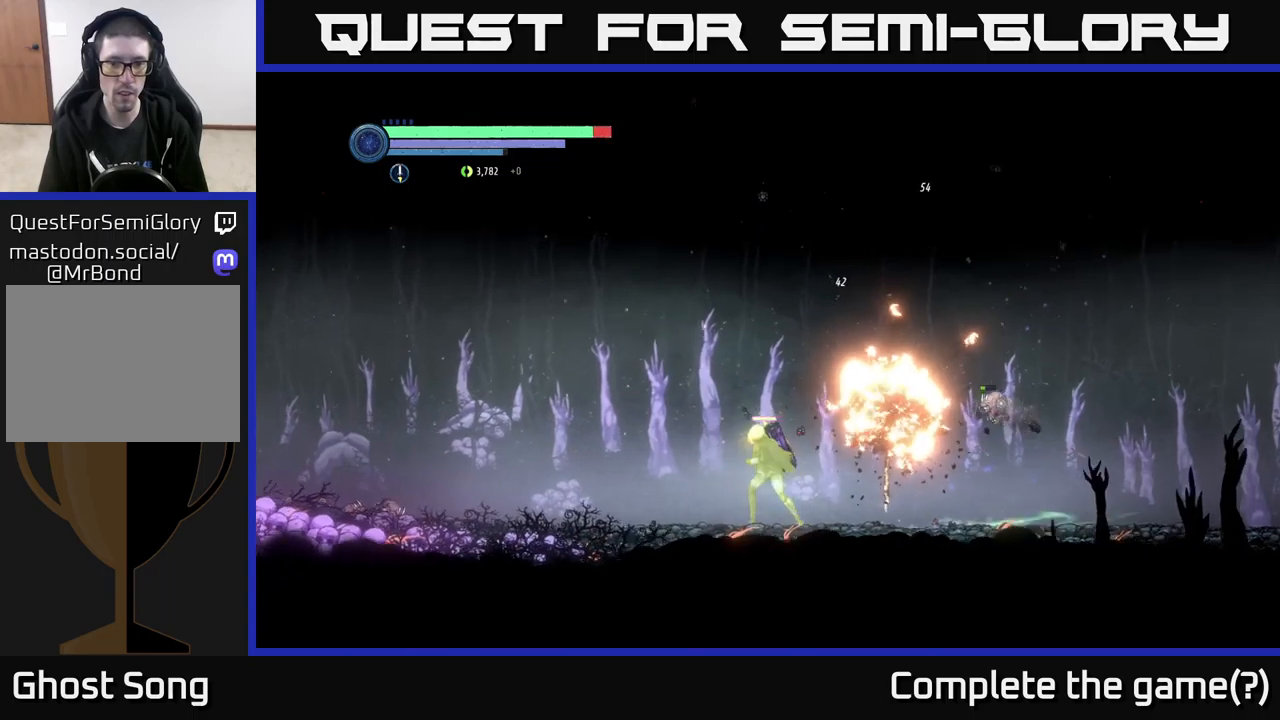
{"buttons": [], "left_stick": "center", "right_stick": "center", "events": [[167, "R2", "up"], [200, "R1", "up"], [250, "left_stick", "right"], [317, "A", "down"], [383, "X", "down"], [400, "left_stick", "center"], [417, "A", "up"], [450, "X", "up"]]}
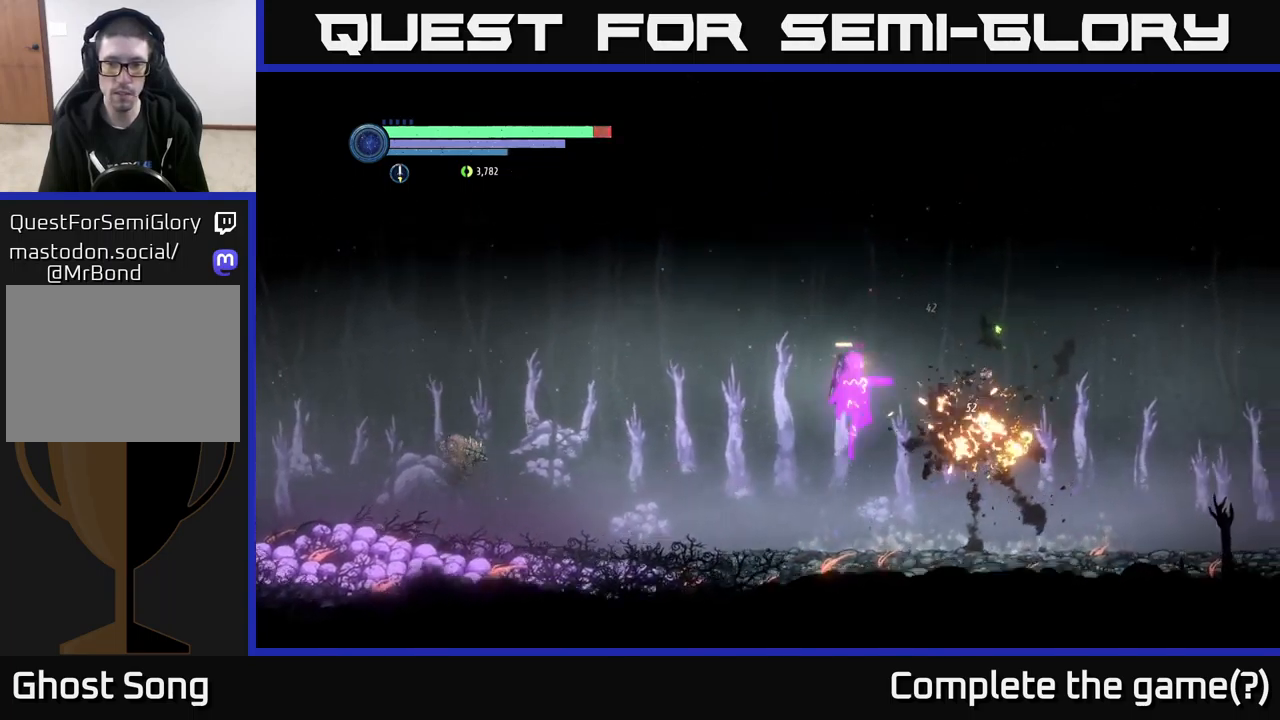
{"buttons": [], "left_stick": "left", "right_stick": "center", "events": [[17, "X", "down"], [83, "X", "up"], [100, "left_stick", "left"]]}
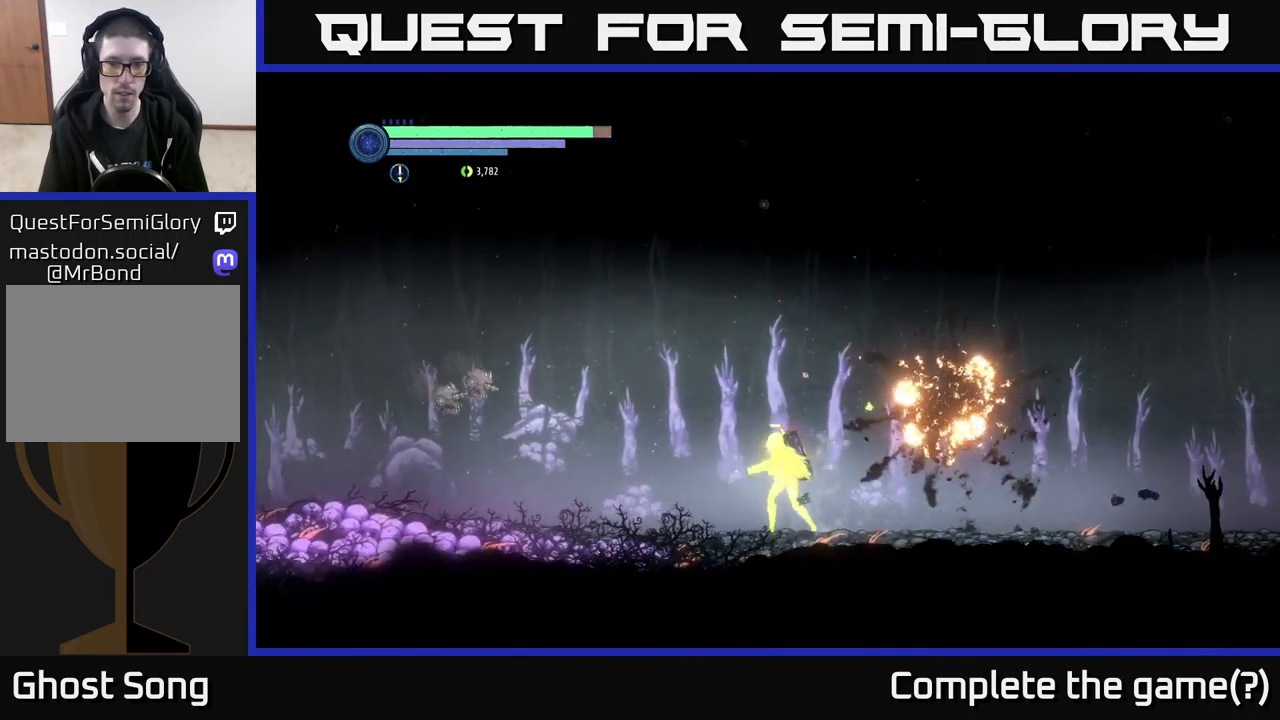
{"buttons": [], "left_stick": "left", "right_stick": "center", "events": [[17, "left_stick", "center"], [67, "A", "down"], [183, "A", "up"], [200, "B", "down"], [267, "left_stick", "left"], [283, "B", "up"]]}
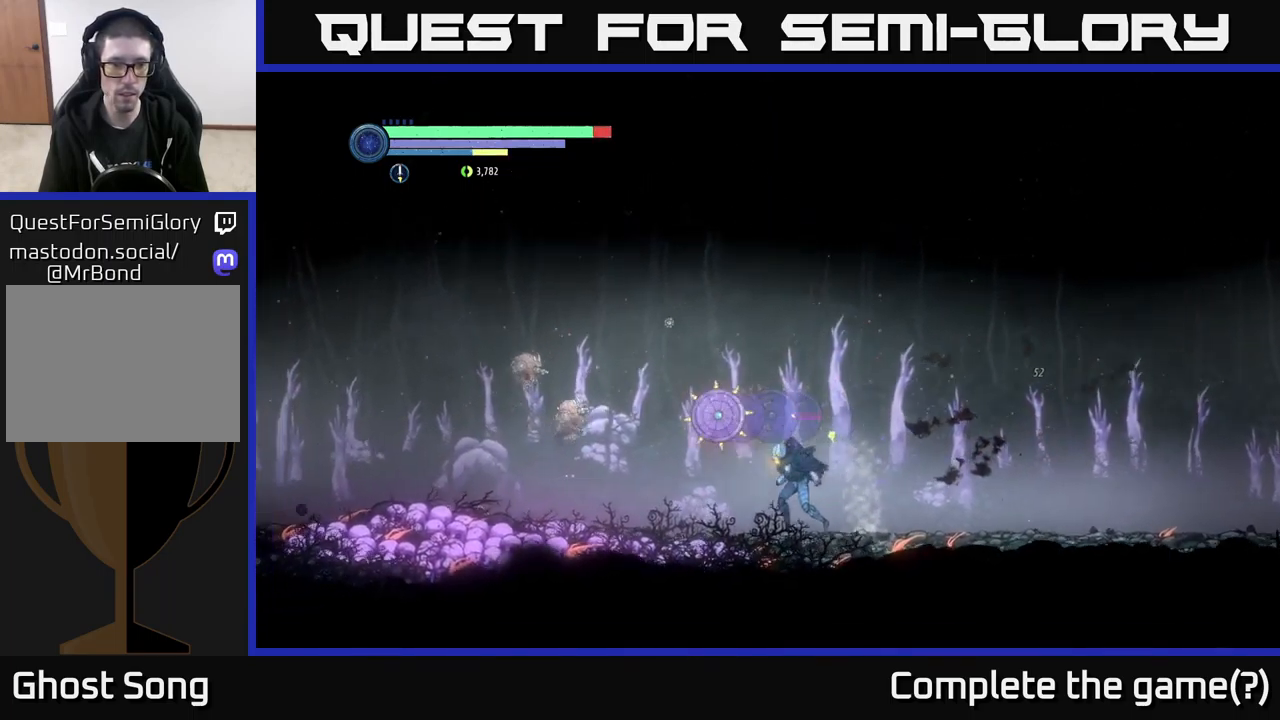
{"buttons": ["A", "X"], "left_stick": "center", "right_stick": "center", "events": [[283, "left_stick", "center"], [400, "A", "down"], [467, "X", "down"]]}
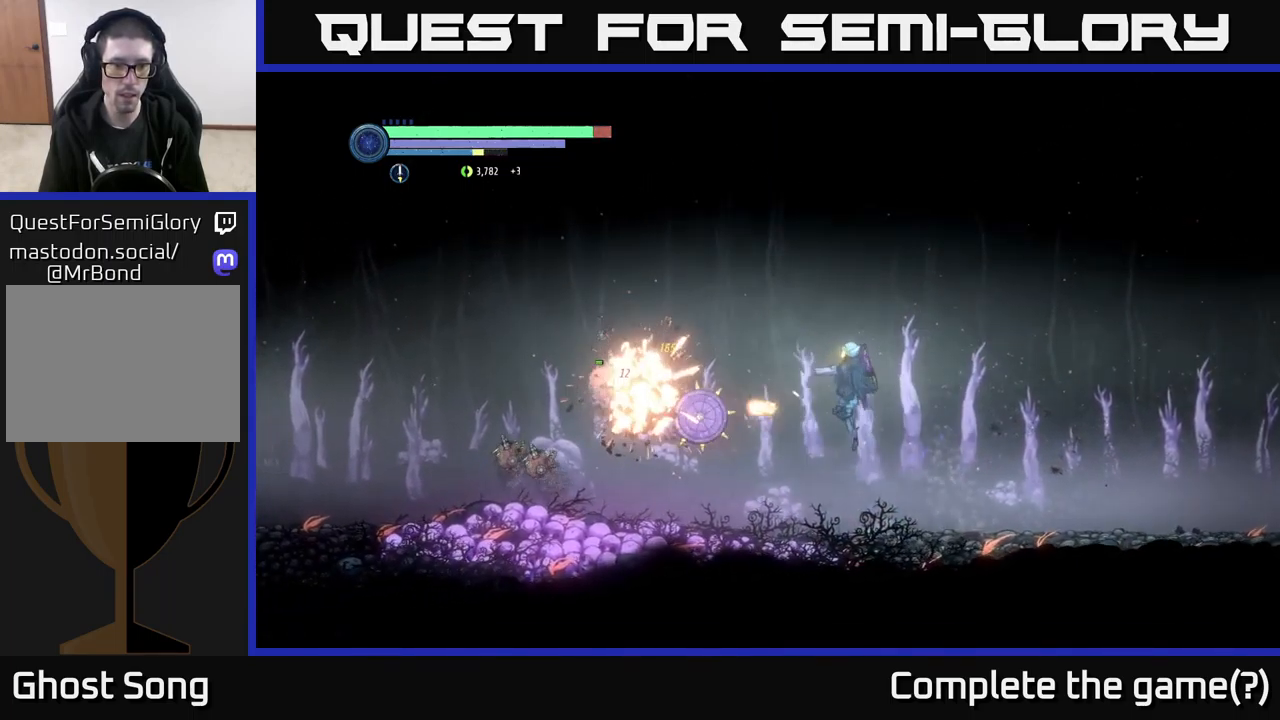
{"buttons": ["X"], "left_stick": "center", "right_stick": "center", "events": [[17, "A", "up"], [50, "X", "up"], [117, "X", "down"], [200, "X", "up"], [267, "X", "down"], [367, "X", "up"], [450, "X", "down"]]}
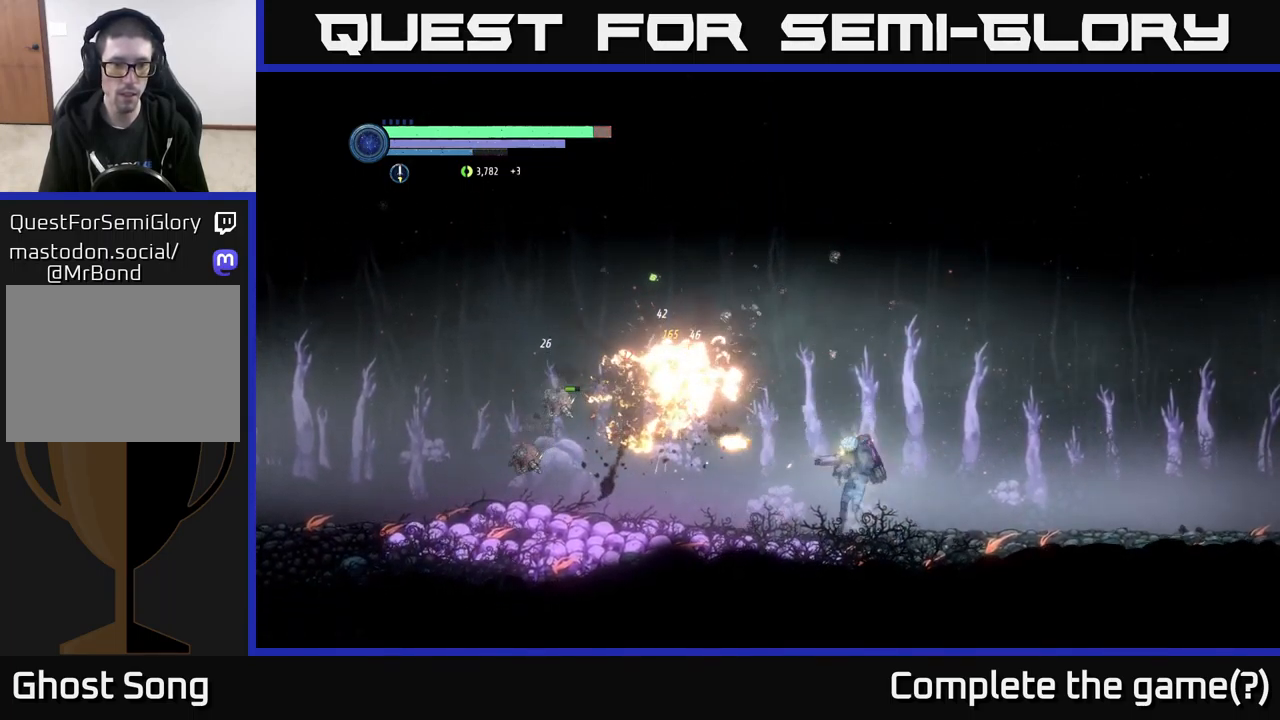
{"buttons": ["X"], "left_stick": "left", "right_stick": "center", "events": [[33, "X", "up"], [133, "left_stick", "left"], [317, "X", "down"], [433, "X", "up"], [500, "X", "down"]]}
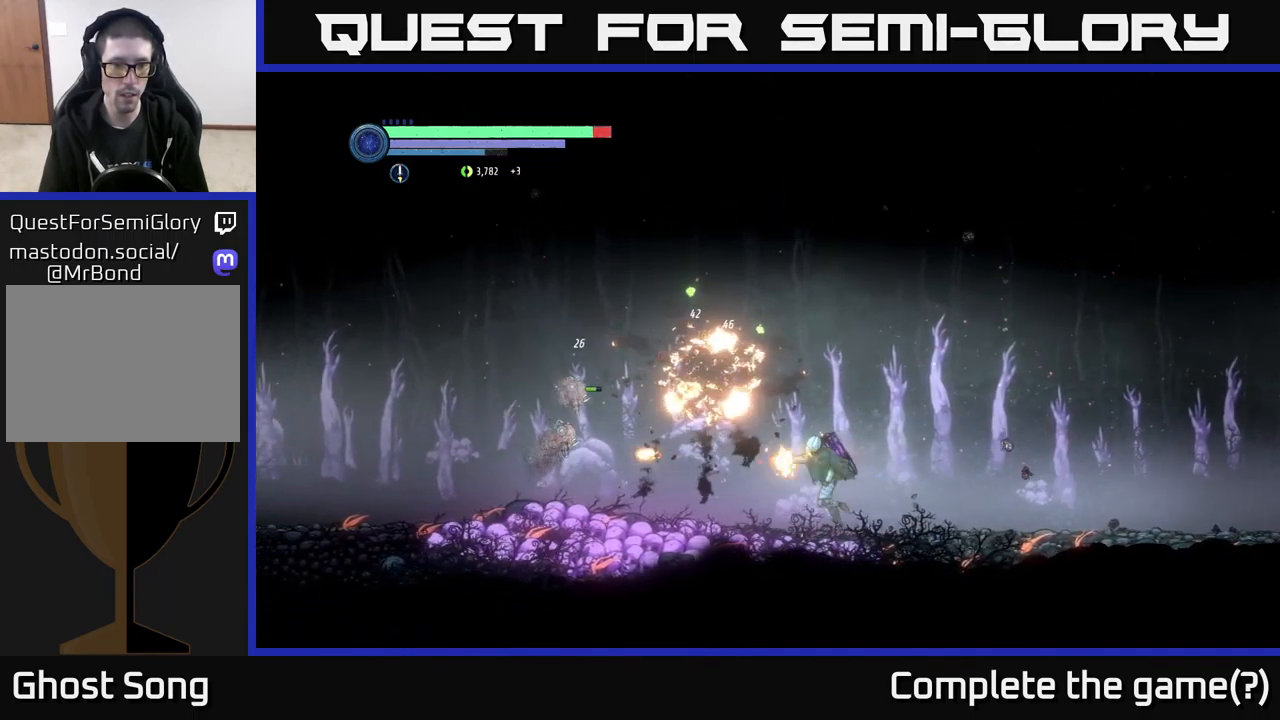
{"buttons": [], "left_stick": "center", "right_stick": "center", "events": [[83, "X", "up"], [233, "A", "down"], [317, "A", "up"], [350, "B", "down"], [350, "left_stick", "center"], [433, "B", "up"]]}
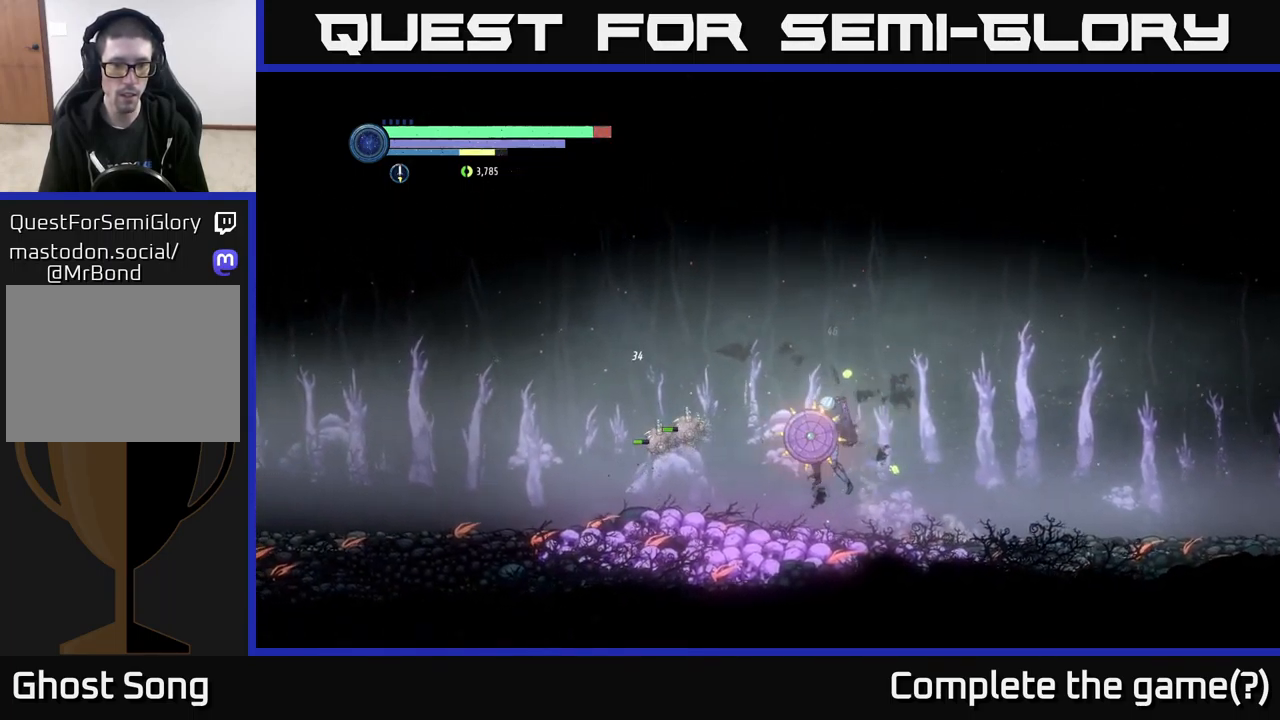
{"buttons": [], "left_stick": "right", "right_stick": "center", "events": [[183, "left_stick", "right"]]}
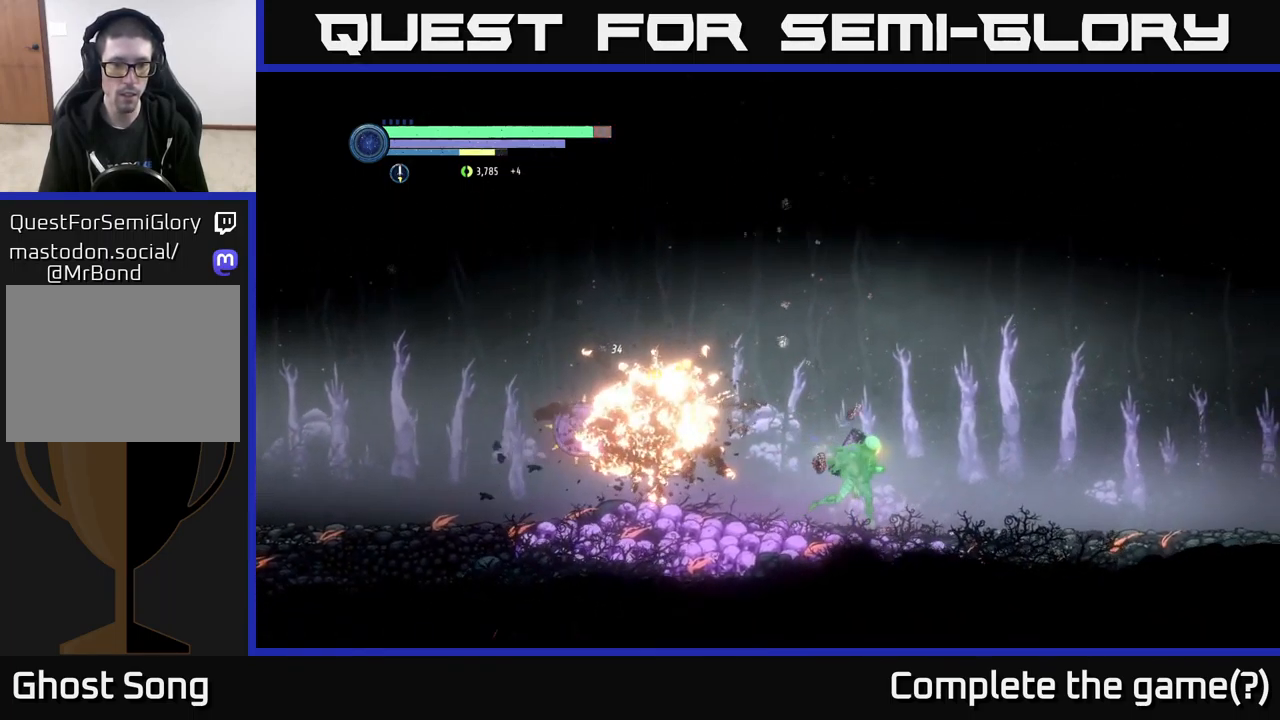
{"buttons": ["R1", "R2"], "left_stick": "left", "right_stick": "center", "events": [[67, "left_stick", "left"], [200, "R2", "down"], [350, "R1", "down"]]}
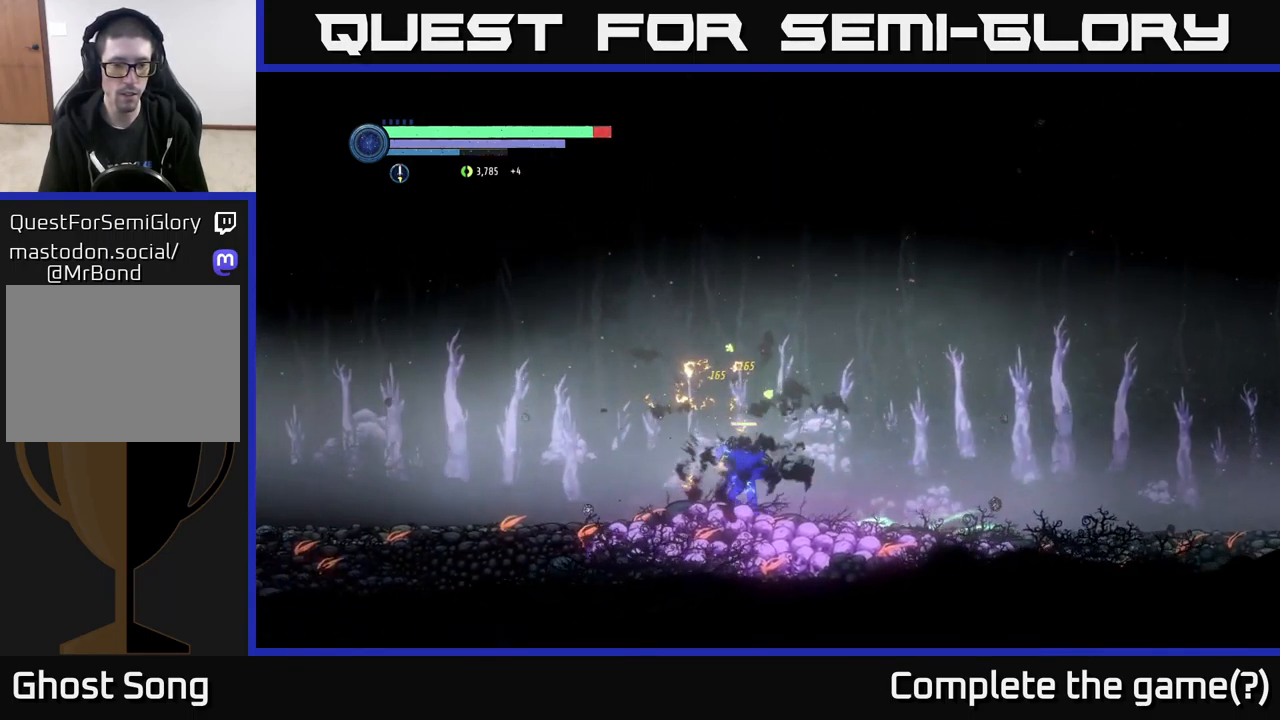
{"buttons": [], "left_stick": "center", "right_stick": "center", "events": [[133, "R1", "up"], [200, "R2", "up"], [217, "left_stick", "center"], [350, "left_stick", "right"], [500, "left_stick", "center"]]}
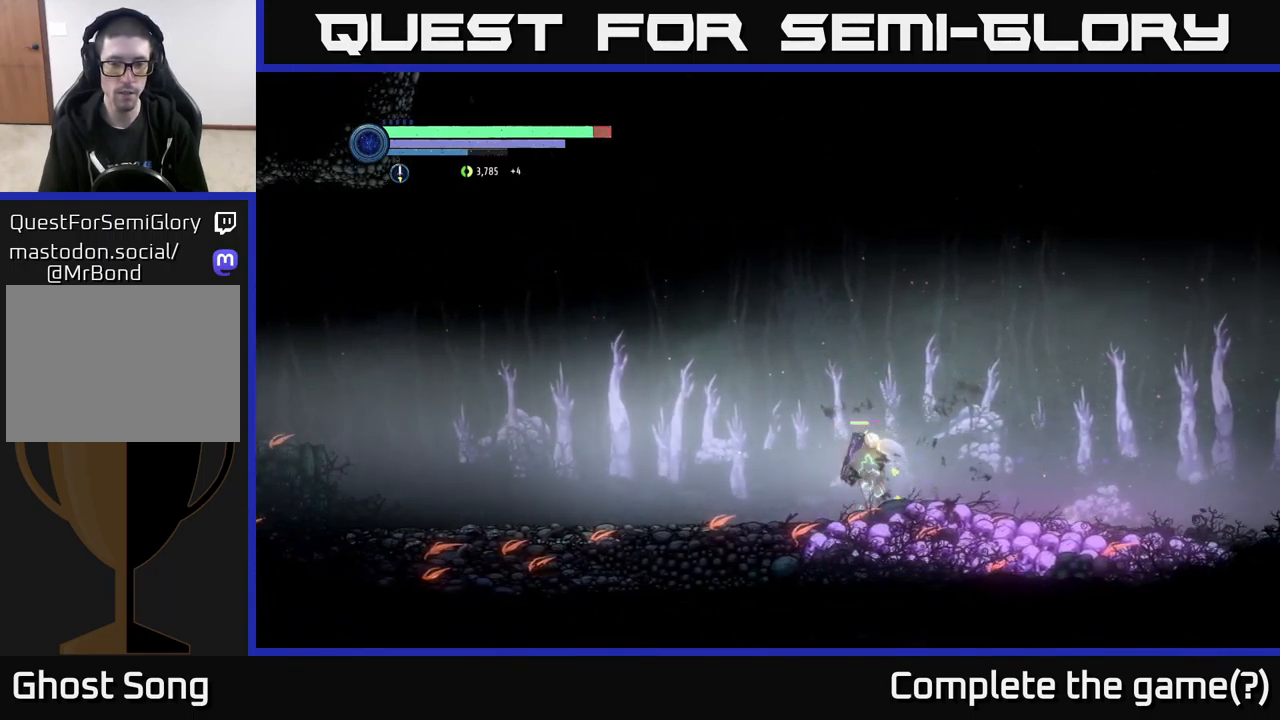
{"buttons": ["R1", "R2"], "left_stick": "left", "right_stick": "center", "events": [[167, "left_stick", "left"], [334, "R2", "down"], [434, "R1", "down"]]}
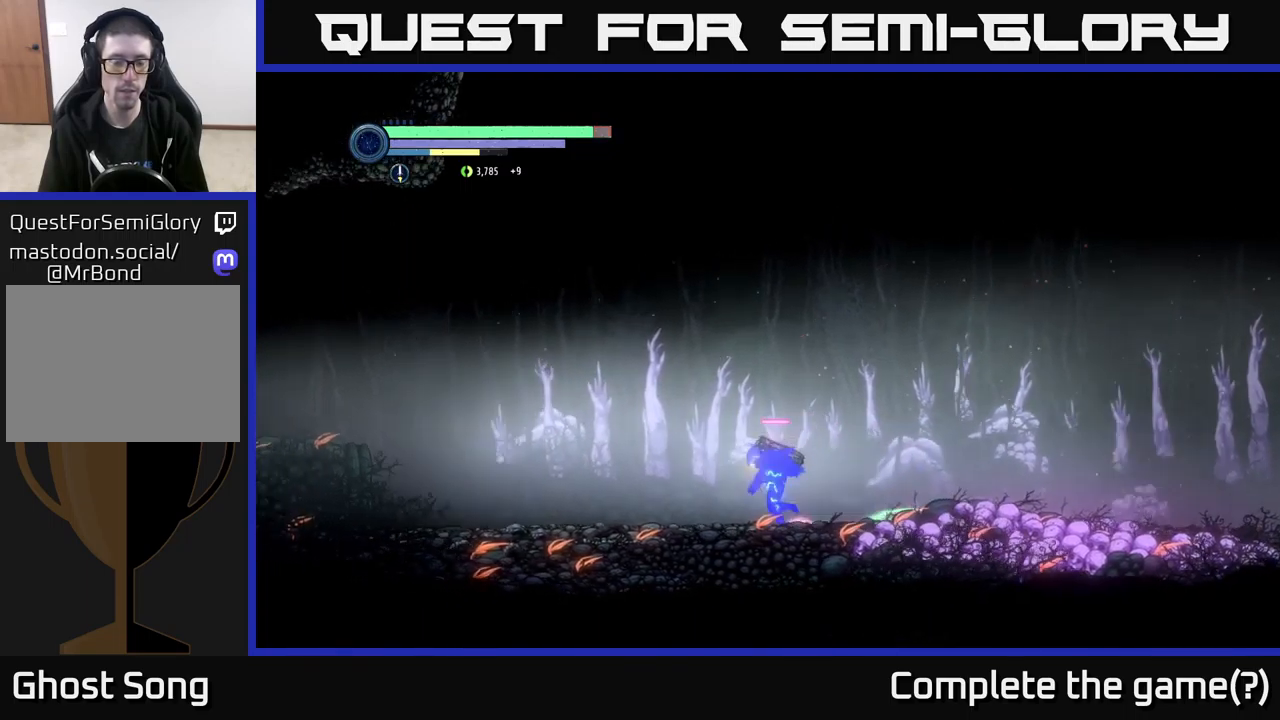
{"buttons": ["R2"], "left_stick": "left", "right_stick": "center", "events": [[134, "R1", "up"]]}
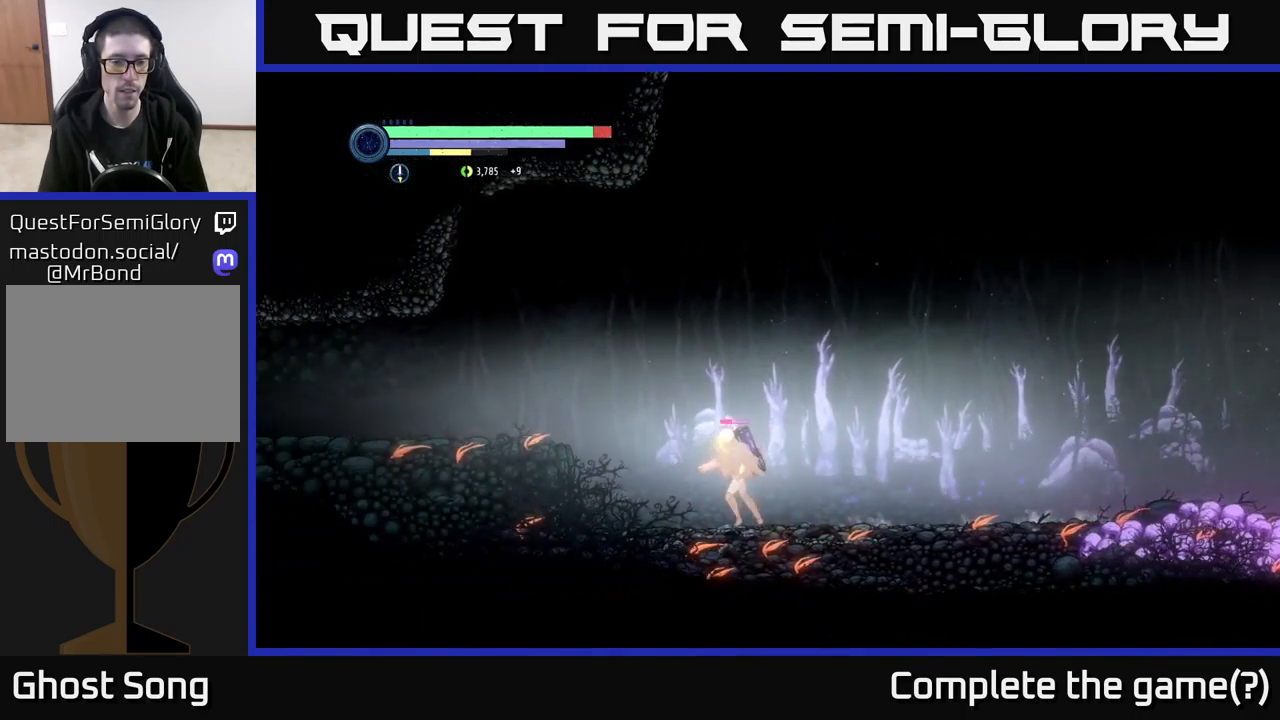
{"buttons": ["R2"], "left_stick": "left", "right_stick": "center", "events": [[150, "A", "down"], [400, "A", "up"]]}
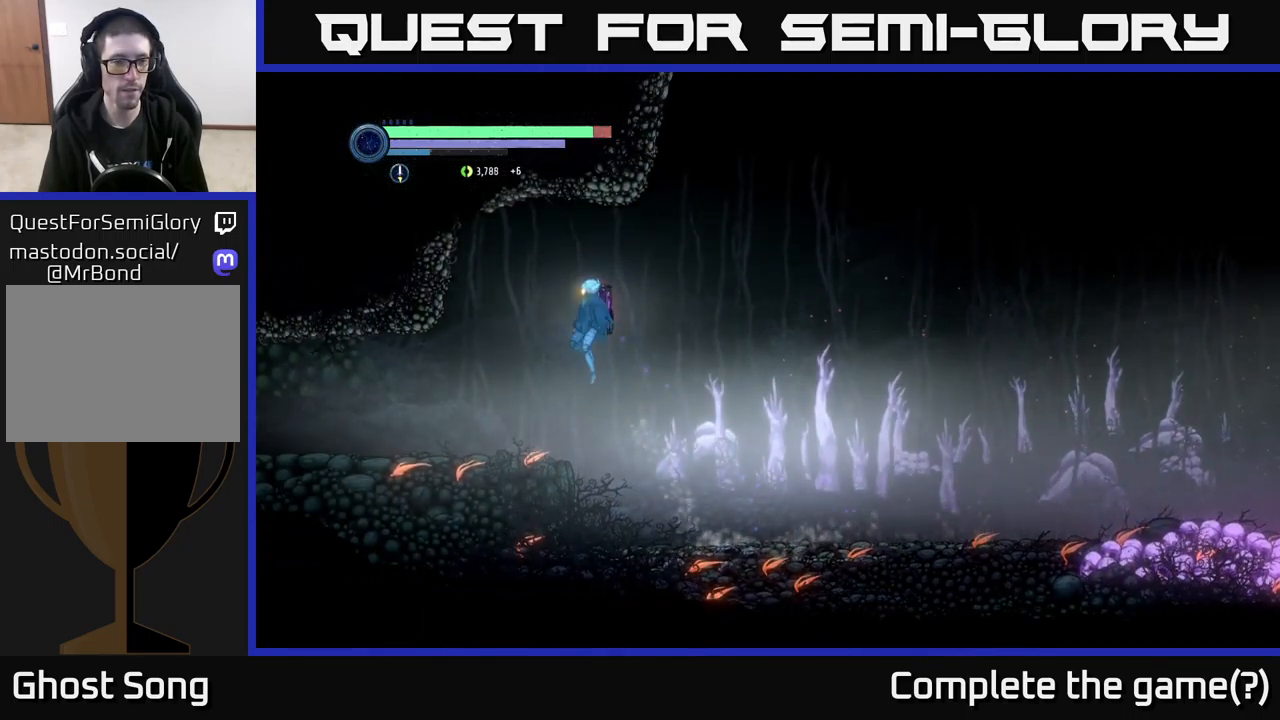
{"buttons": ["R1", "R2"], "left_stick": "left", "right_stick": "center", "events": [[400, "R1", "down"]]}
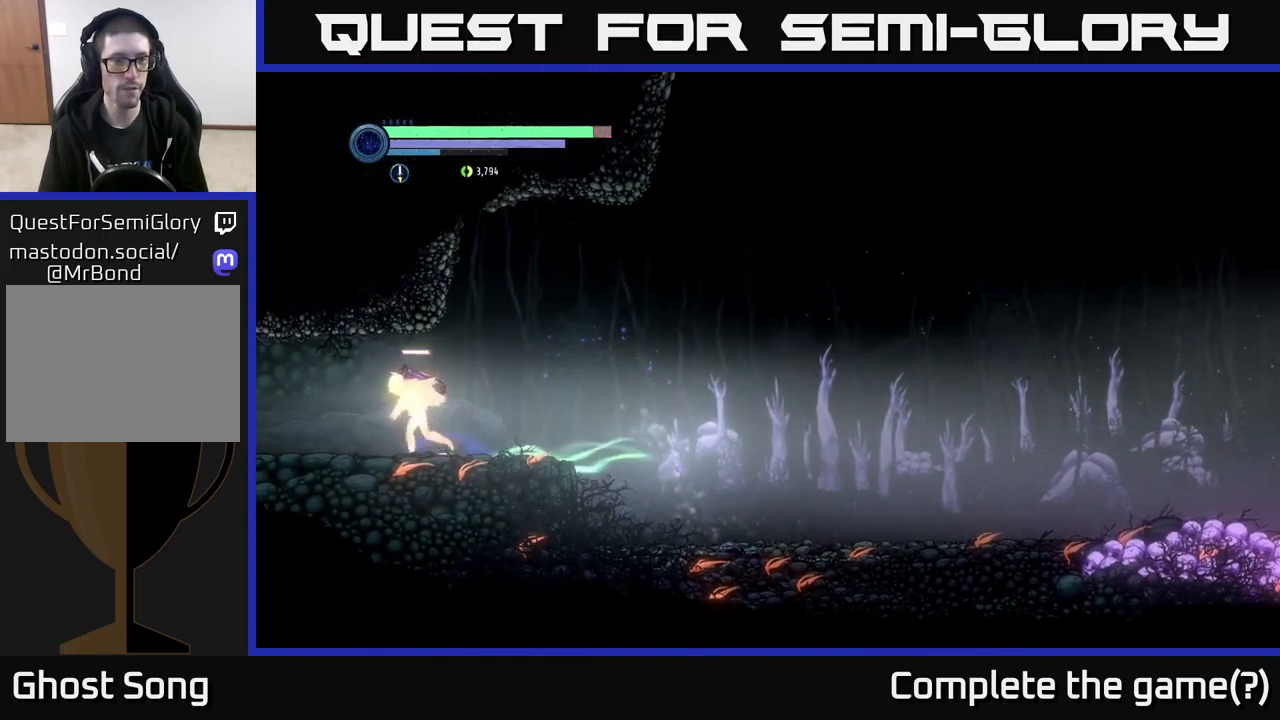
{"buttons": ["R2"], "left_stick": "left", "right_stick": "center", "events": [[134, "R1", "up"]]}
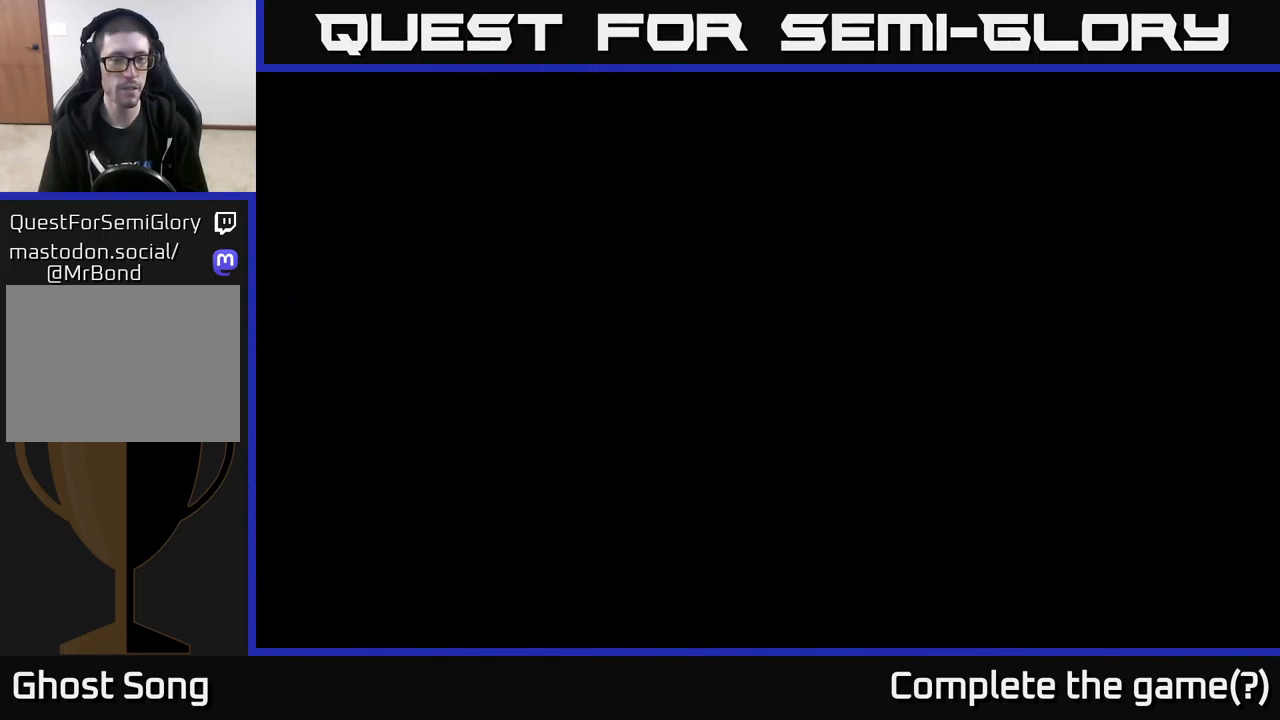
{"buttons": ["R2"], "left_stick": "left", "right_stick": "center", "events": []}
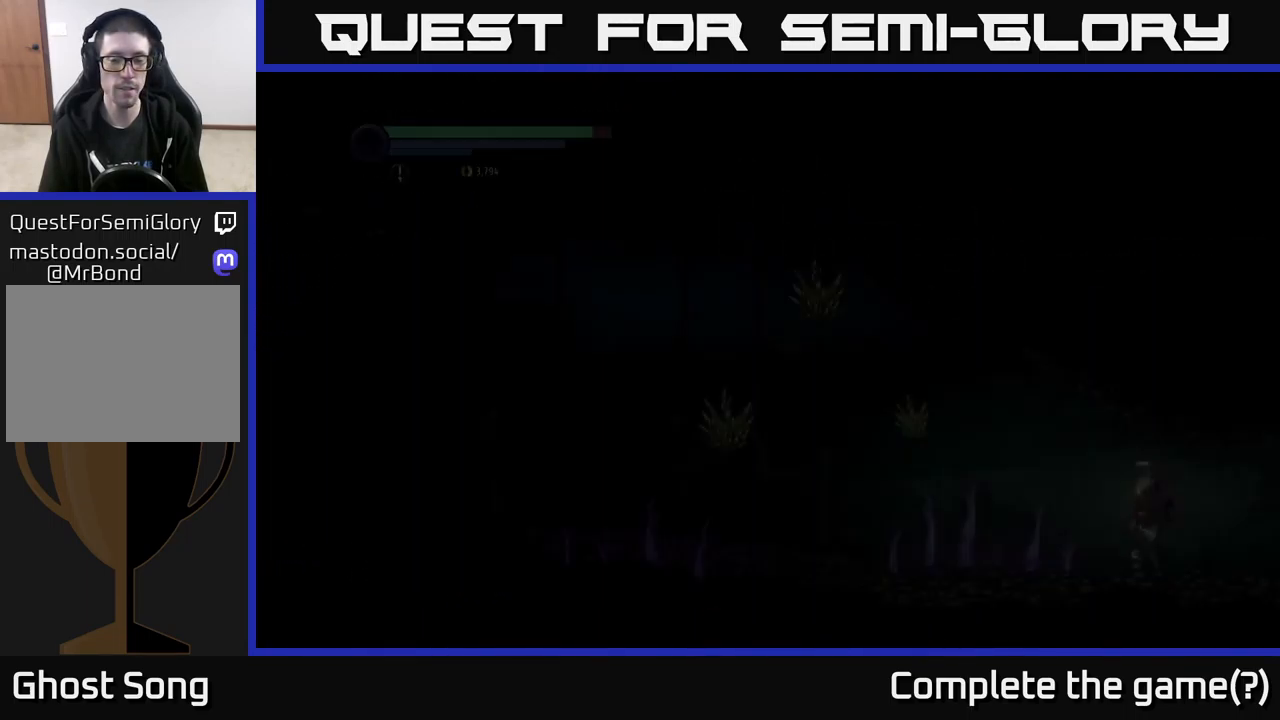
{"buttons": ["R2"], "left_stick": "left", "right_stick": "center", "events": []}
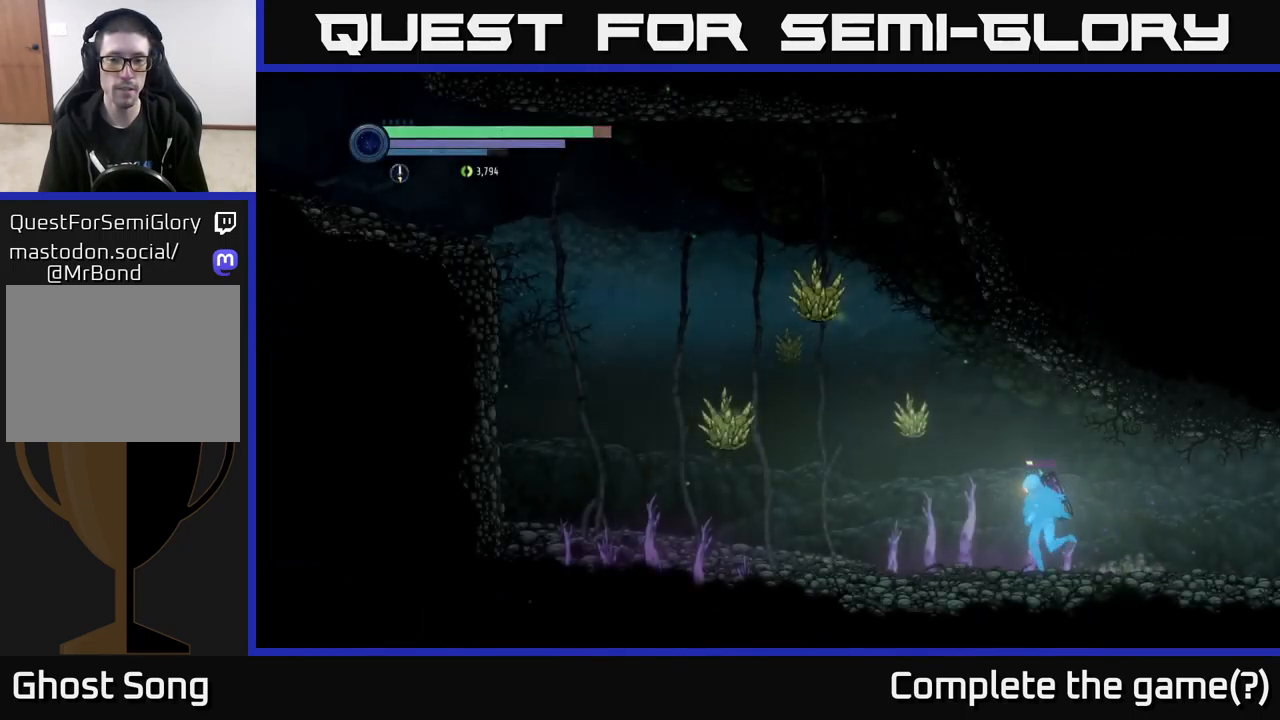
{"buttons": ["X"], "left_stick": "center", "right_stick": "center", "events": [[84, "A", "down"], [167, "X", "down"], [184, "A", "up"], [184, "R2", "up"], [200, "left_stick", "center"], [234, "X", "up"], [300, "X", "down"], [367, "X", "up"], [450, "X", "down"]]}
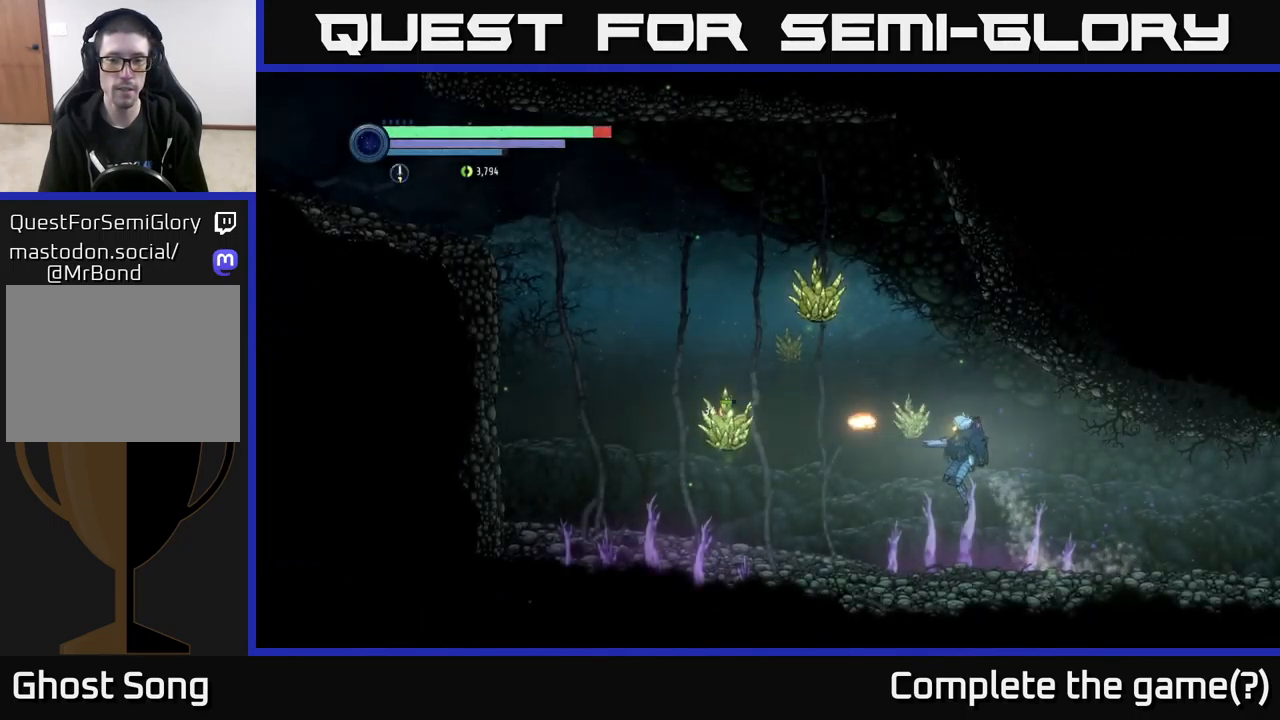
{"buttons": ["L2"], "left_stick": "left", "right_stick": "center", "events": [[34, "X", "up"], [100, "left_stick", "left"], [400, "L2", "down"]]}
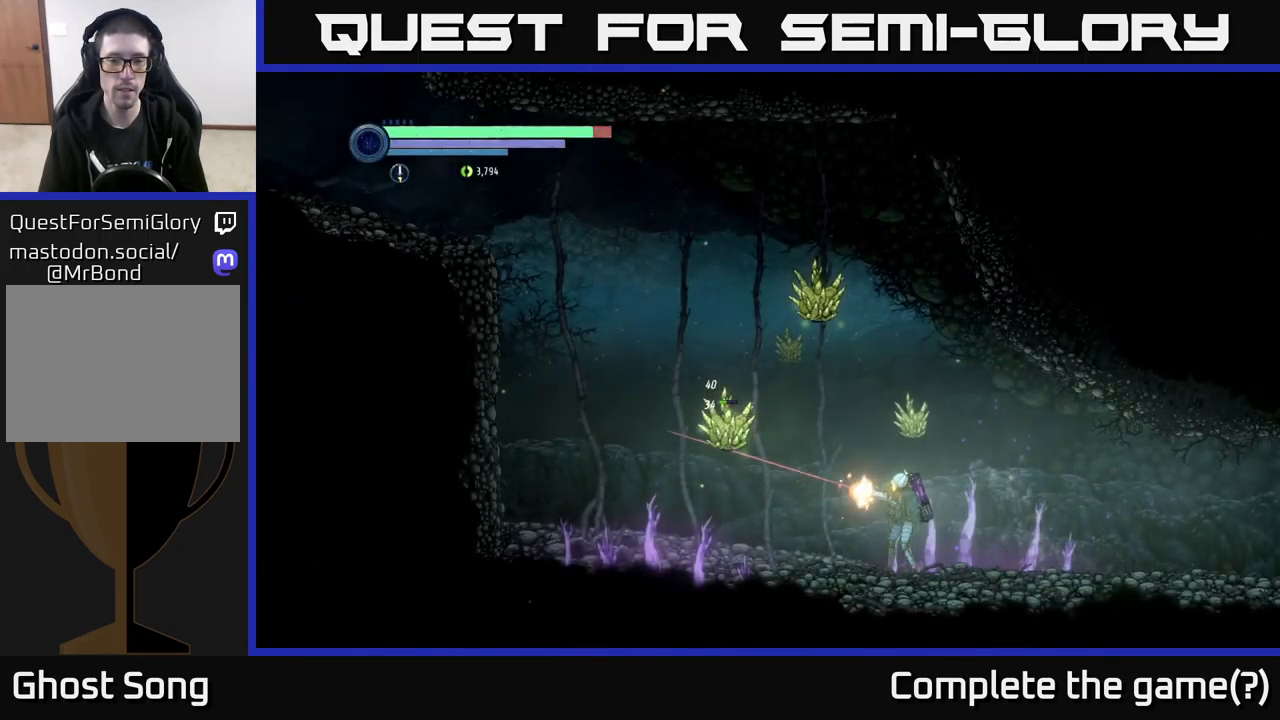
{"buttons": [], "left_stick": "left", "right_stick": "center", "events": [[34, "X", "down"], [100, "X", "up"], [184, "X", "down"], [250, "X", "up"], [450, "L2", "up"]]}
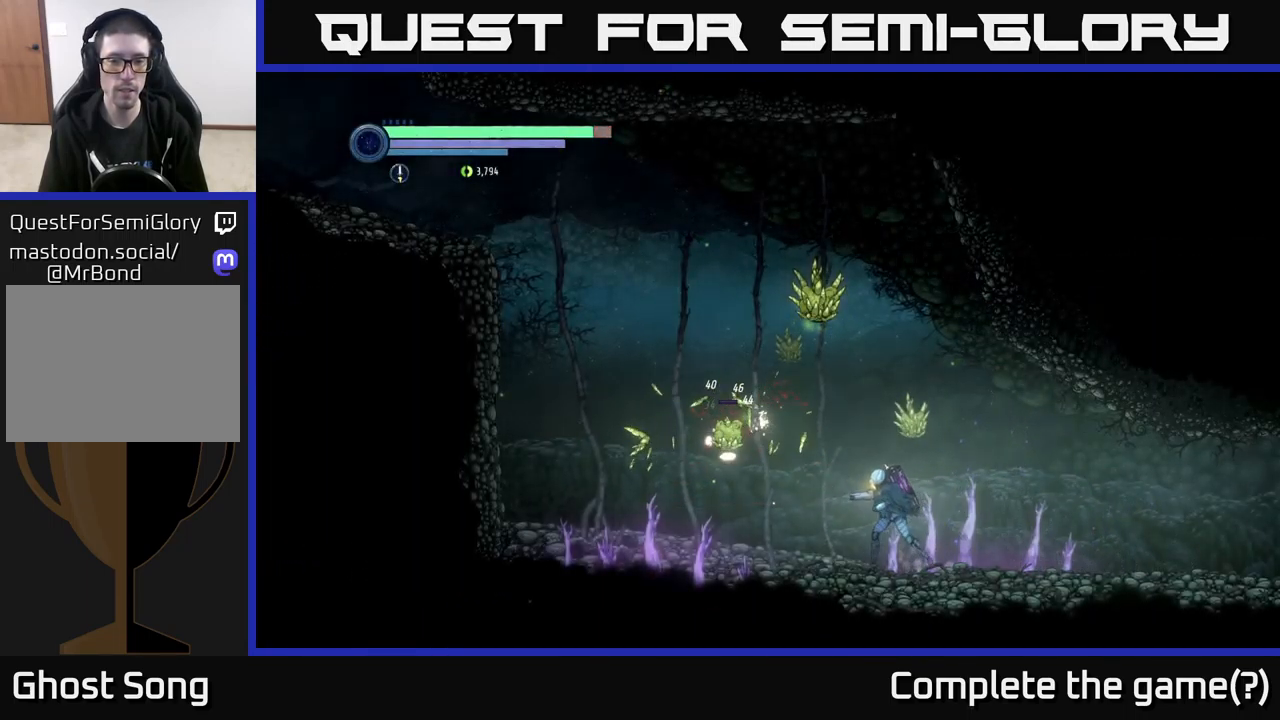
{"buttons": ["A"], "left_stick": "left", "right_stick": "center", "events": [[367, "A", "down"]]}
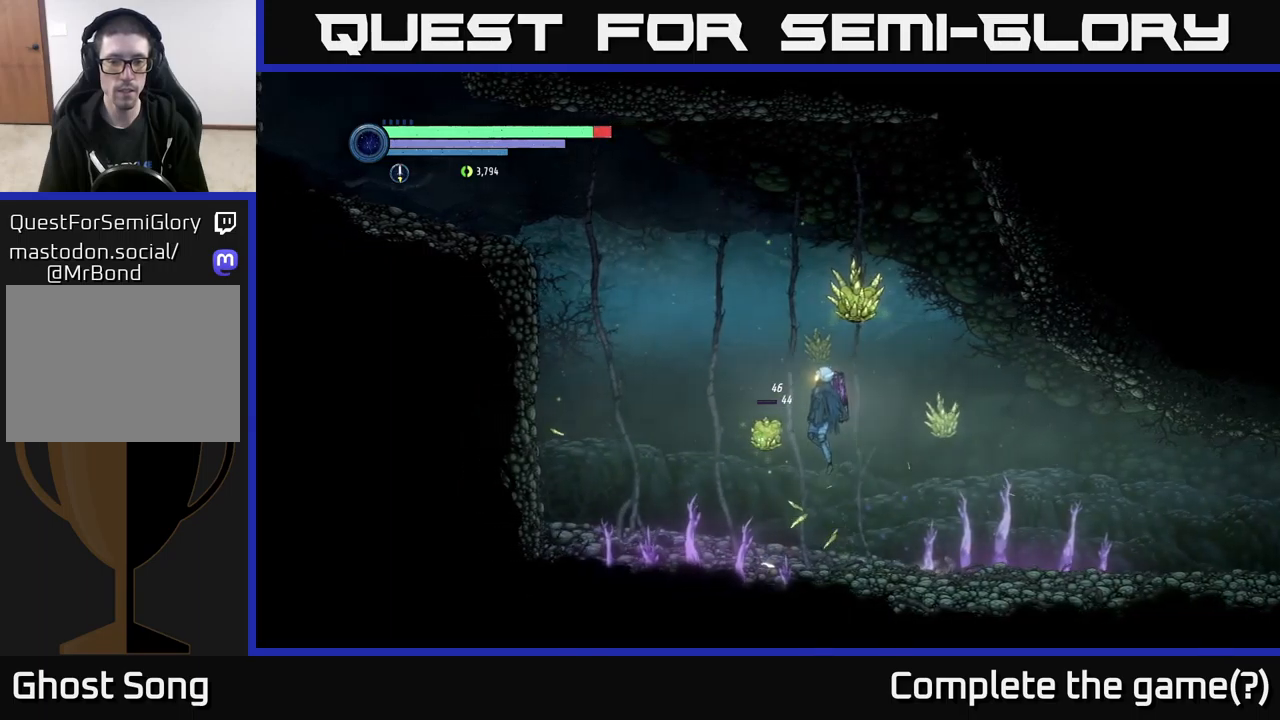
{"buttons": ["A"], "left_stick": "left", "right_stick": "center", "events": [[117, "A", "up"], [400, "A", "down"]]}
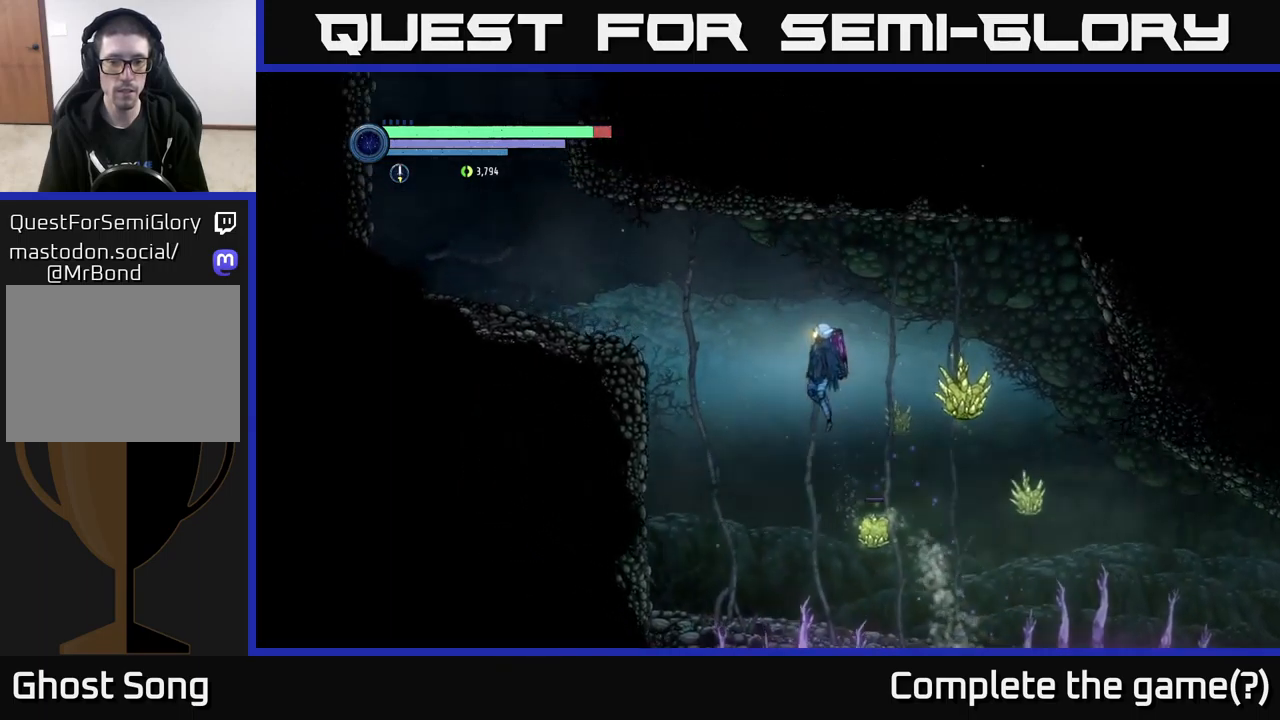
{"buttons": [], "left_stick": "left", "right_stick": "center", "events": [[500, "A", "up"]]}
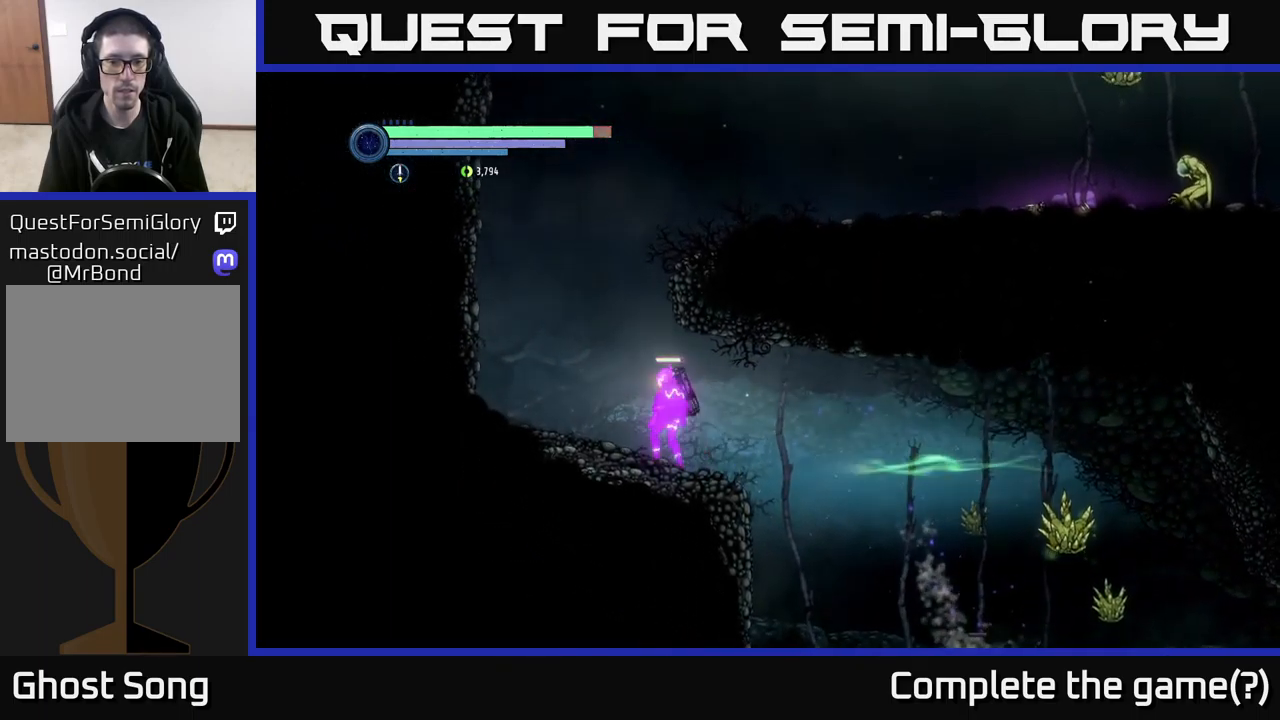
{"buttons": ["A"], "left_stick": "right", "right_stick": "center", "events": [[200, "A", "down"], [333, "left_stick", "right"], [367, "A", "up"], [450, "A", "down"]]}
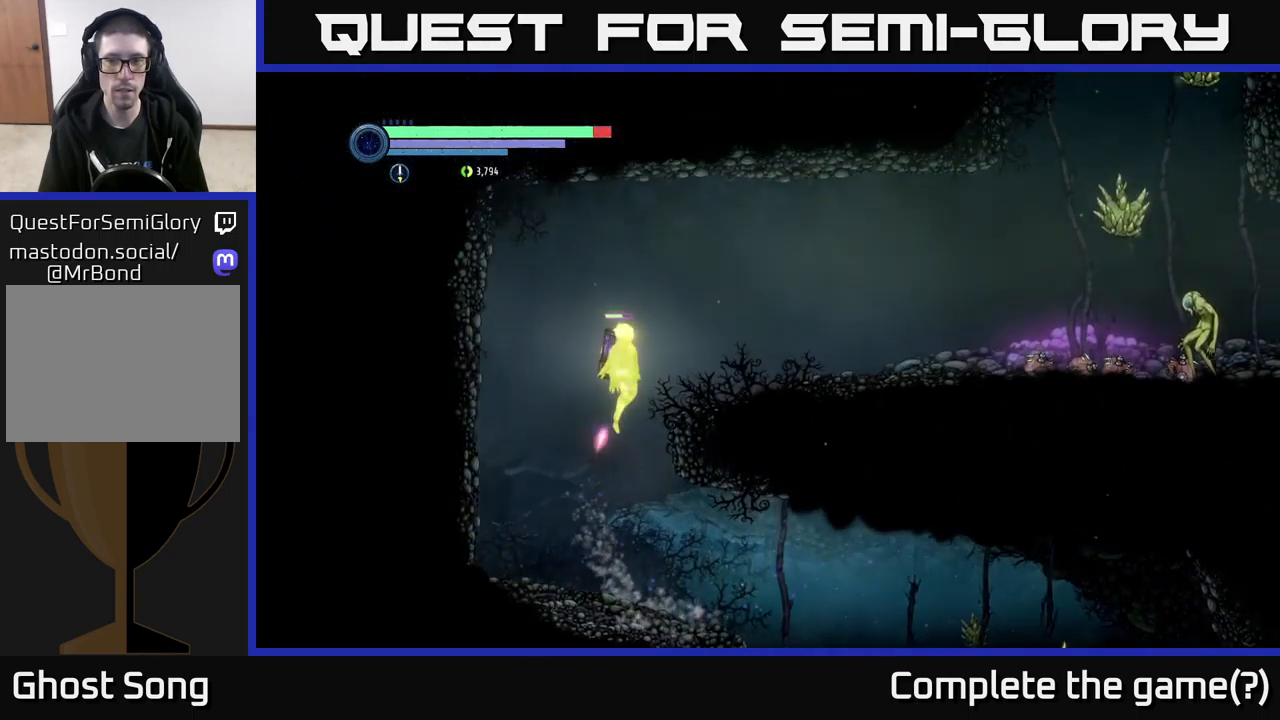
{"buttons": [], "left_stick": "right", "right_stick": "center", "events": [[183, "A", "up"]]}
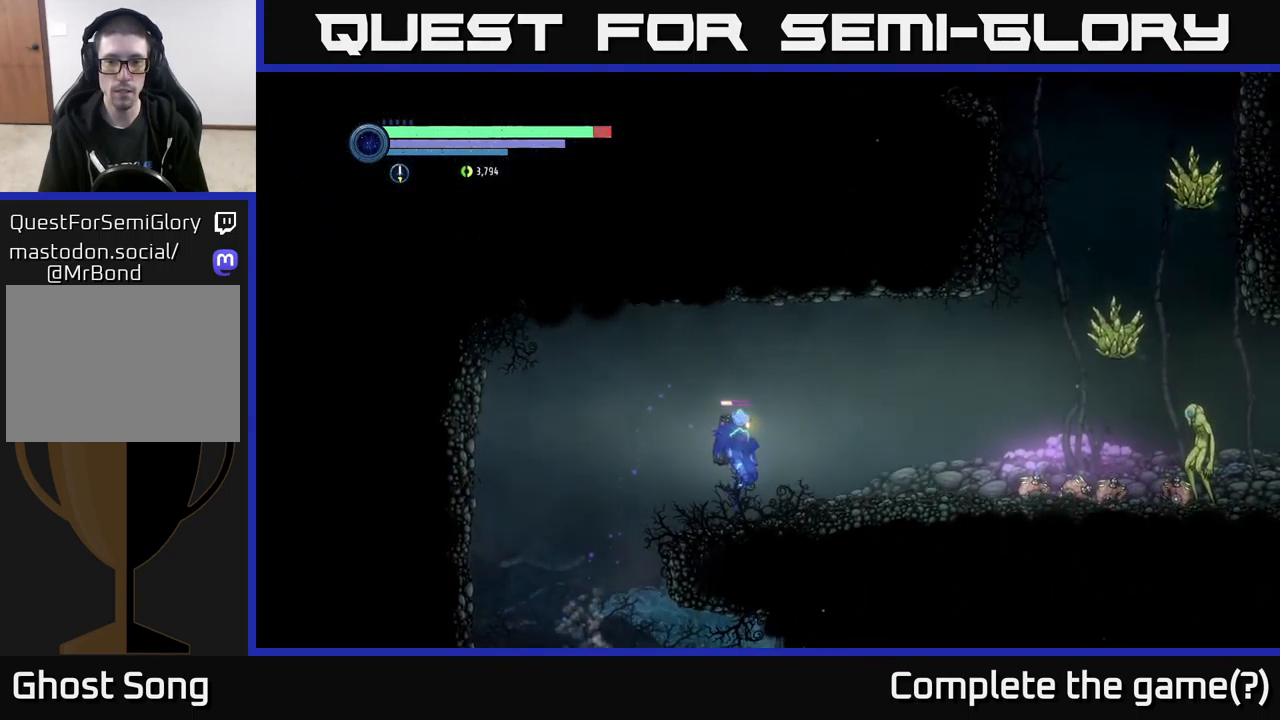
{"buttons": [], "left_stick": "right", "right_stick": "center", "events": []}
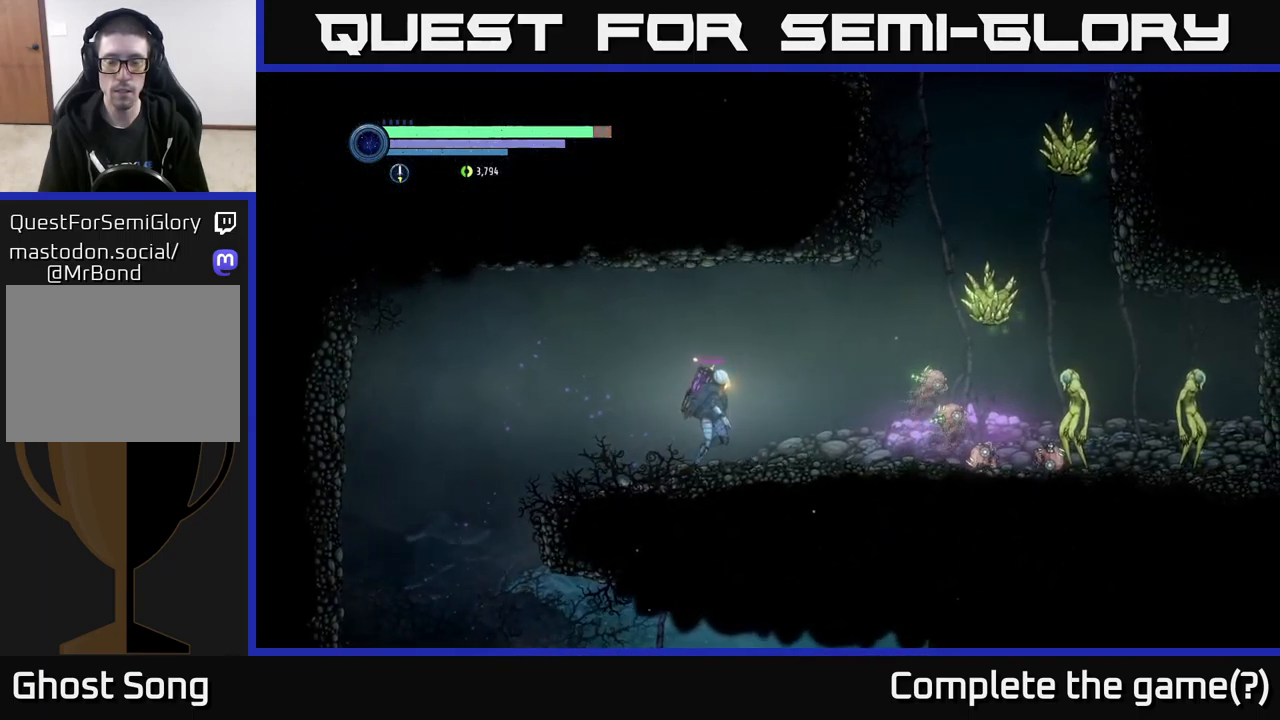
{"buttons": [], "left_stick": "center", "right_stick": "center", "events": [[383, "B", "down"], [483, "left_stick", "center"], [500, "B", "up"]]}